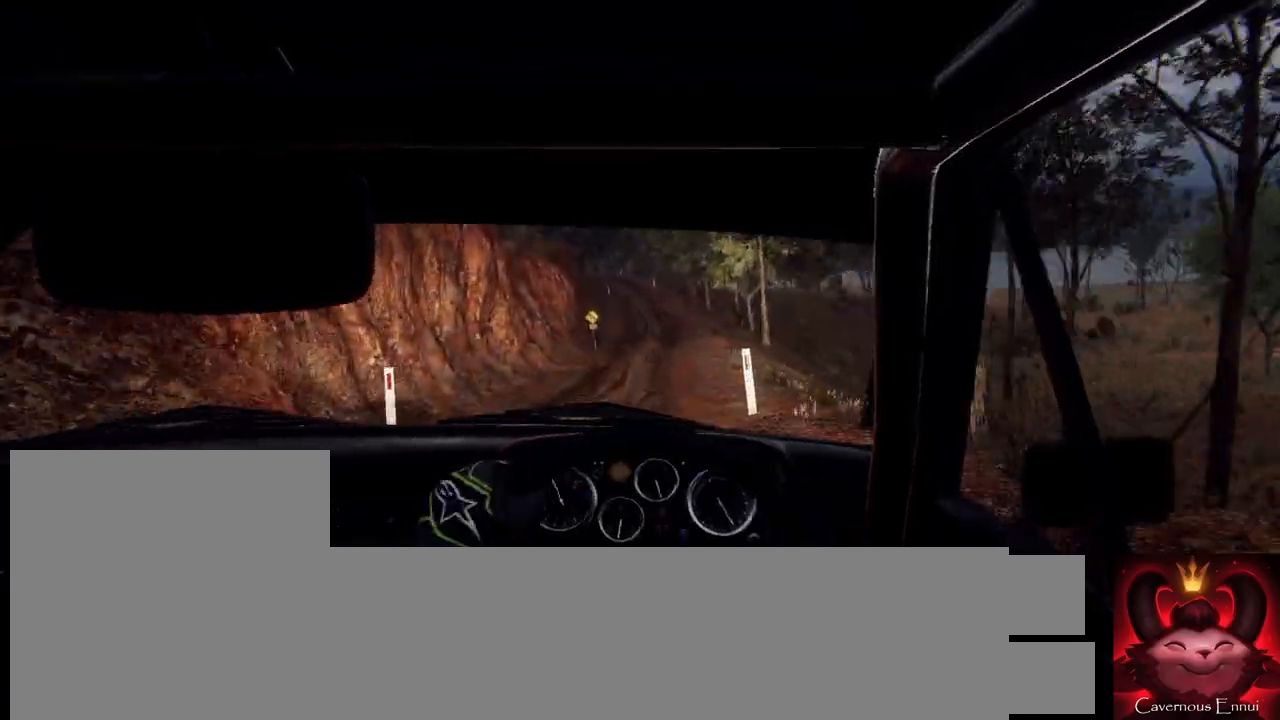
Gameplay with a controller (Xbox layout); each line is a JSON object with the inputs held at the frame after it. "events" lists button and stick changes between this image and that frame as [ms after this image, input, new state], when the widget could be followed in between.
{"buttons": [], "left_stick": "center", "right_stick": "up", "events": [[133, "left_stick", "right"], [500, "left_stick", "center"]]}
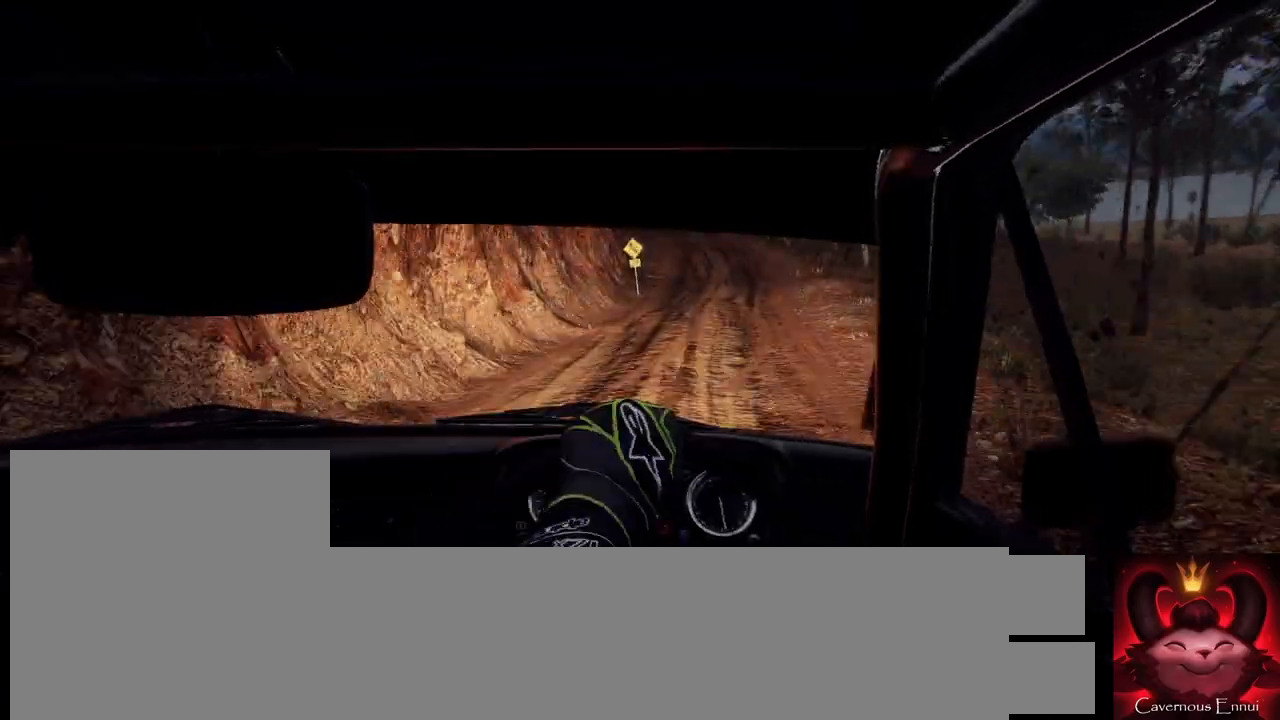
{"buttons": [], "left_stick": "right", "right_stick": "up", "events": [[133, "left_stick", "left"], [267, "left_stick", "center"], [500, "left_stick", "right"]]}
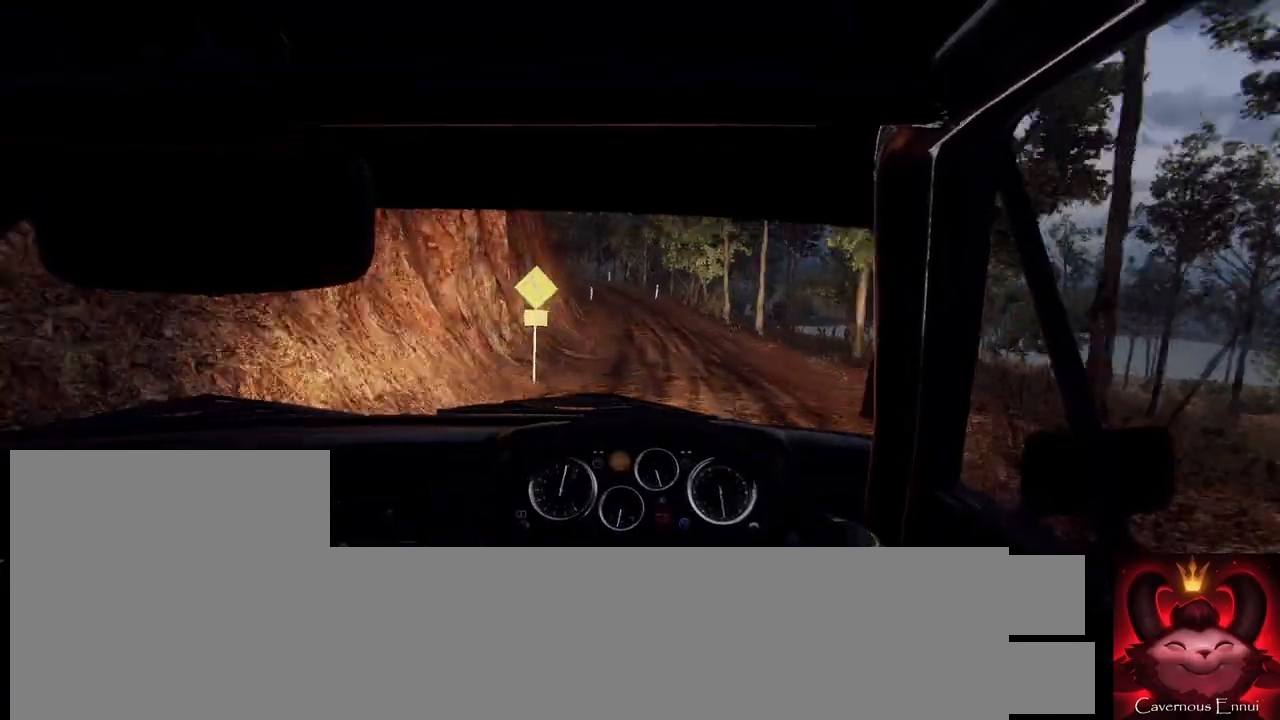
{"buttons": [], "left_stick": "center", "right_stick": "up", "events": [[67, "R1", "down"], [100, "left_stick", "center"], [133, "R1", "up"], [200, "left_stick", "left"], [367, "left_stick", "center"]]}
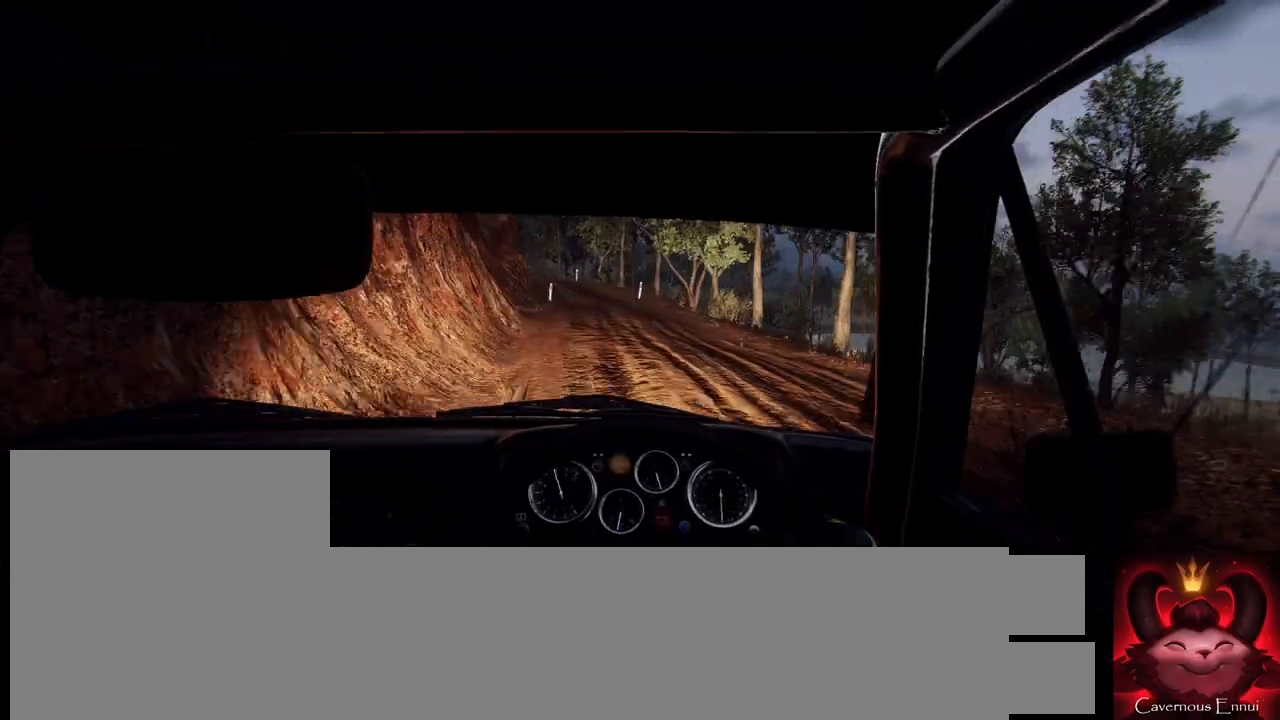
{"buttons": [], "left_stick": "center", "right_stick": "center", "events": [[33, "left_stick", "left"], [133, "left_stick", "center"], [200, "left_stick", "left"], [400, "right_stick", "center"], [433, "left_stick", "center"]]}
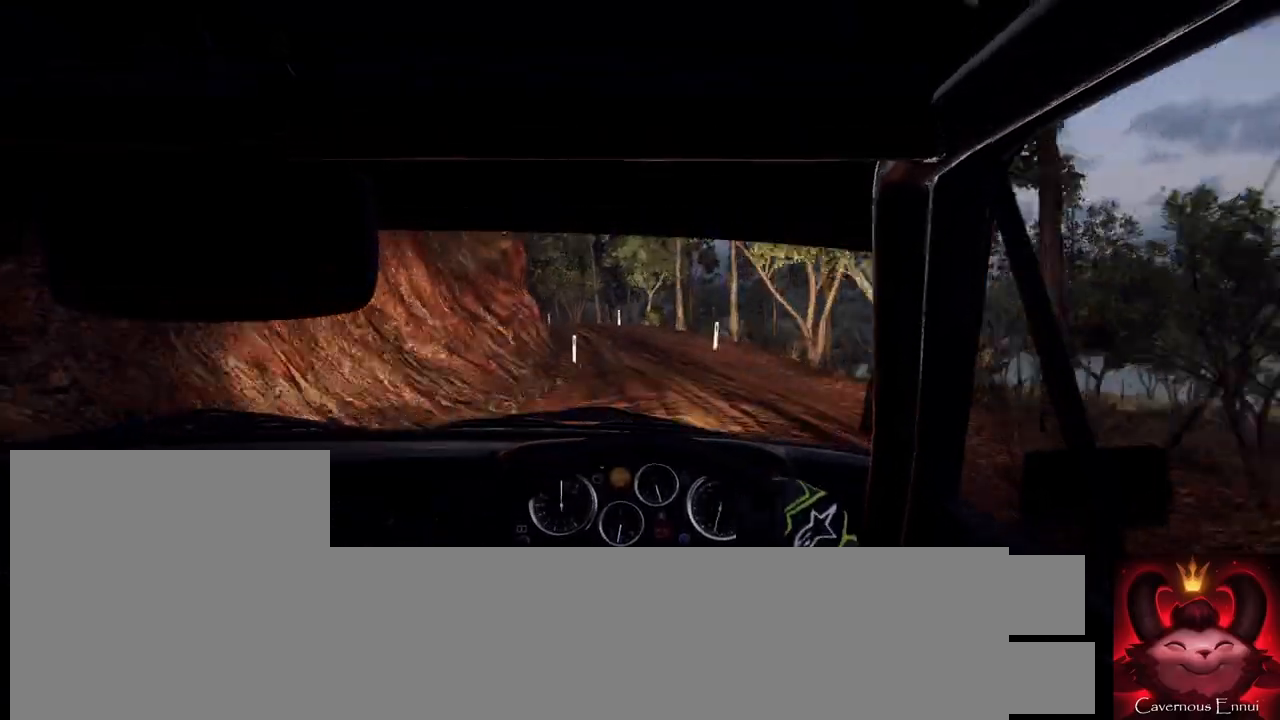
{"buttons": [], "left_stick": "center", "right_stick": "center", "events": [[33, "L2", "down"], [33, "left_stick", "left"], [133, "L2", "up"], [200, "left_stick", "center"], [267, "right_stick", "up"], [367, "L2", "down"], [400, "right_stick", "center"], [433, "left_stick", "left"], [500, "L2", "up"], [500, "left_stick", "center"]]}
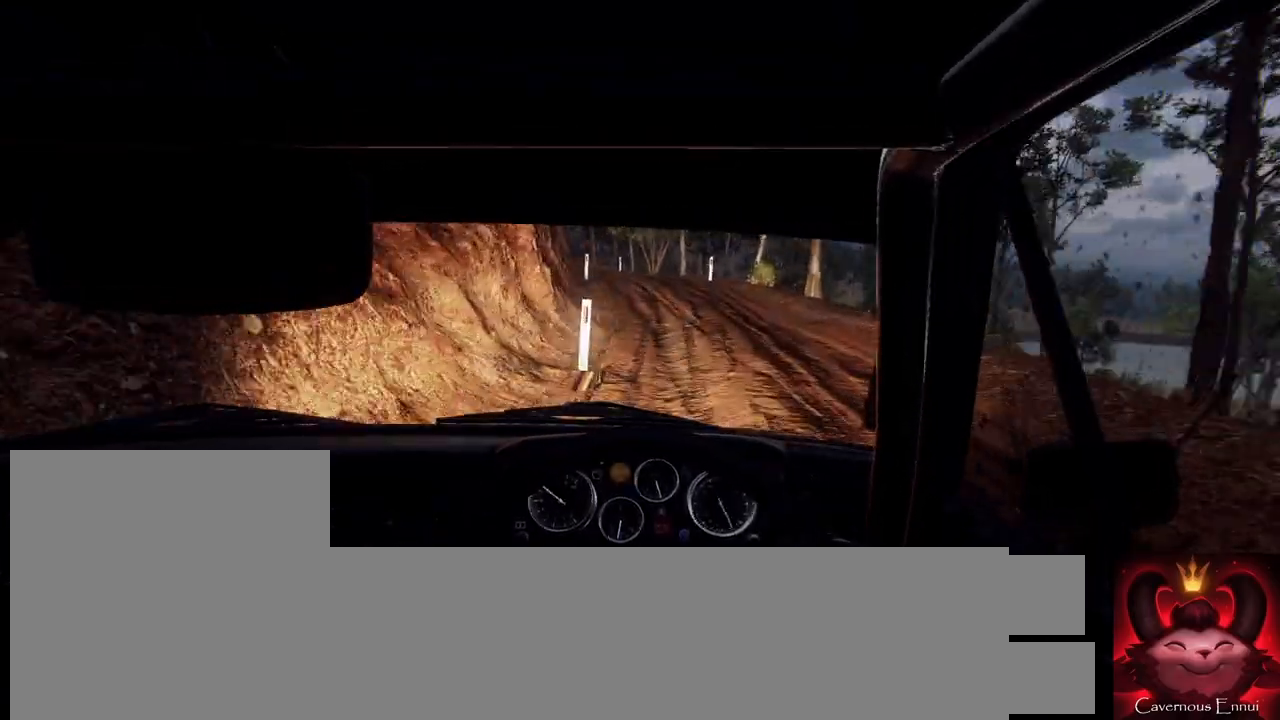
{"buttons": [], "left_stick": "center", "right_stick": "center", "events": [[200, "right_stick", "up"], [300, "right_stick", "center"]]}
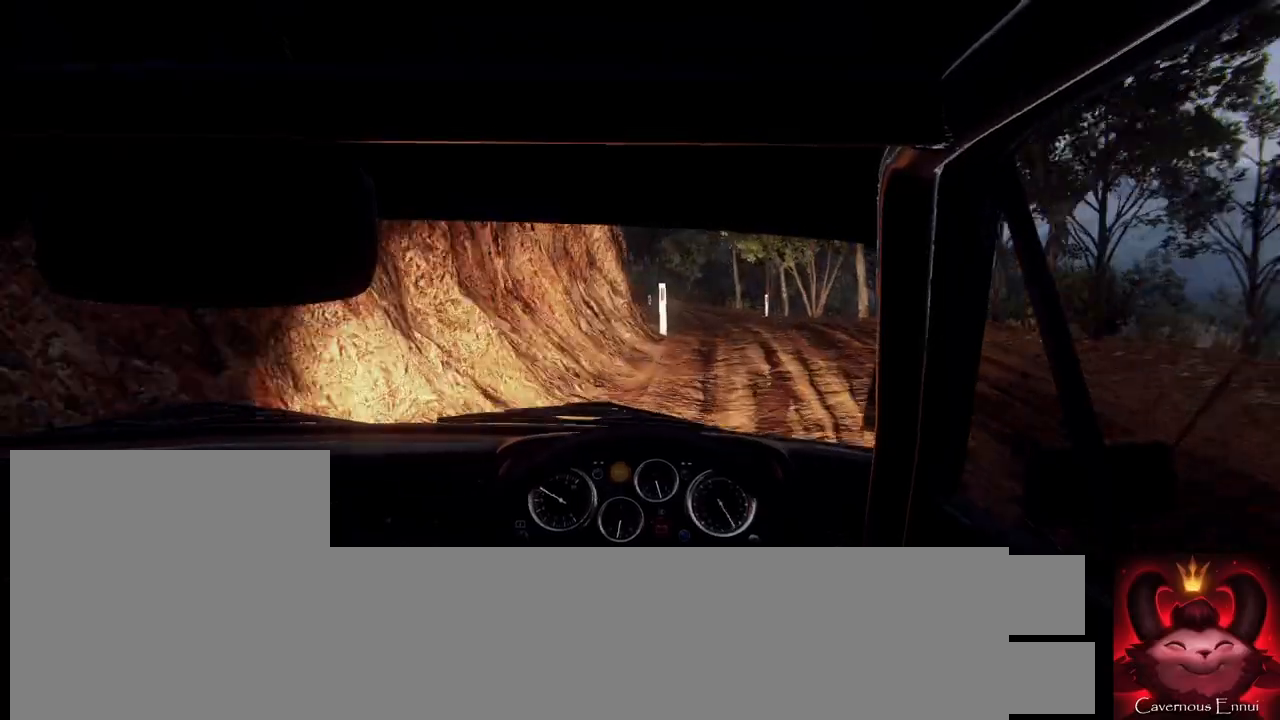
{"buttons": [], "left_stick": "center", "right_stick": "center", "events": [[100, "left_stick", "right"], [300, "left_stick", "center"]]}
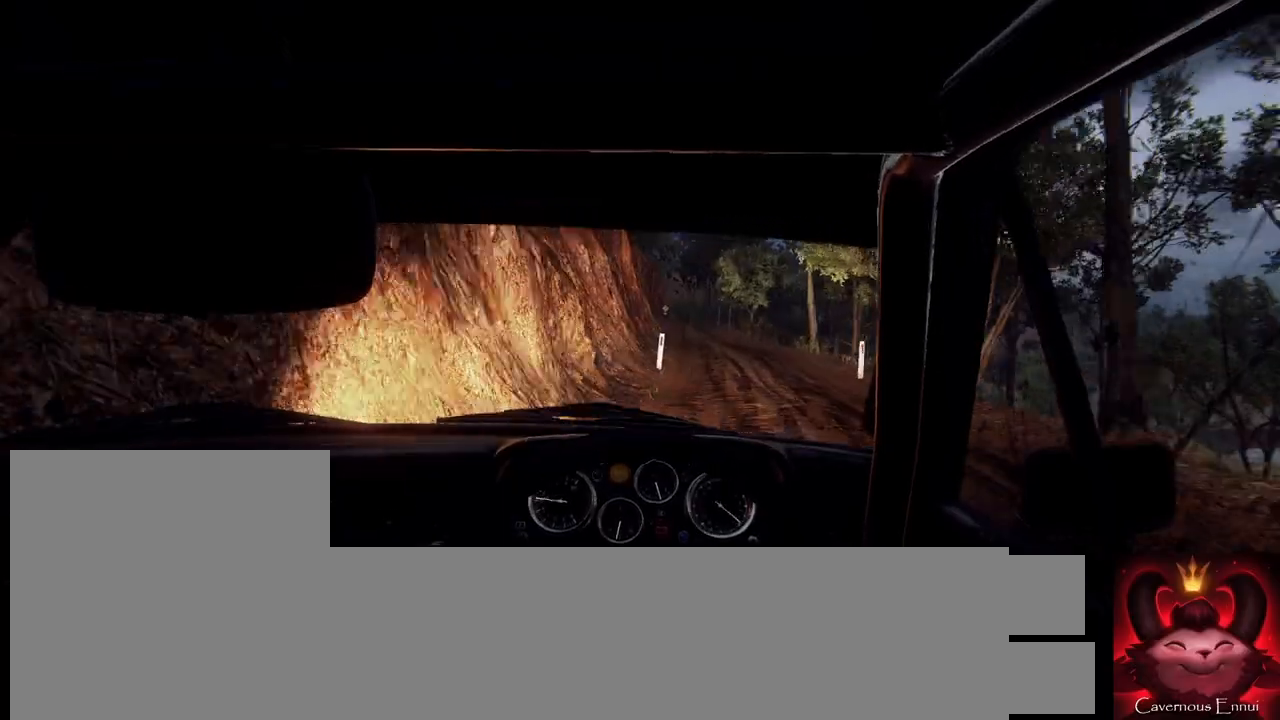
{"buttons": [], "left_stick": "left", "right_stick": "center", "events": [[33, "left_stick", "right"], [167, "right_stick", "up"], [200, "left_stick", "center"], [333, "left_stick", "left"], [467, "right_stick", "center"]]}
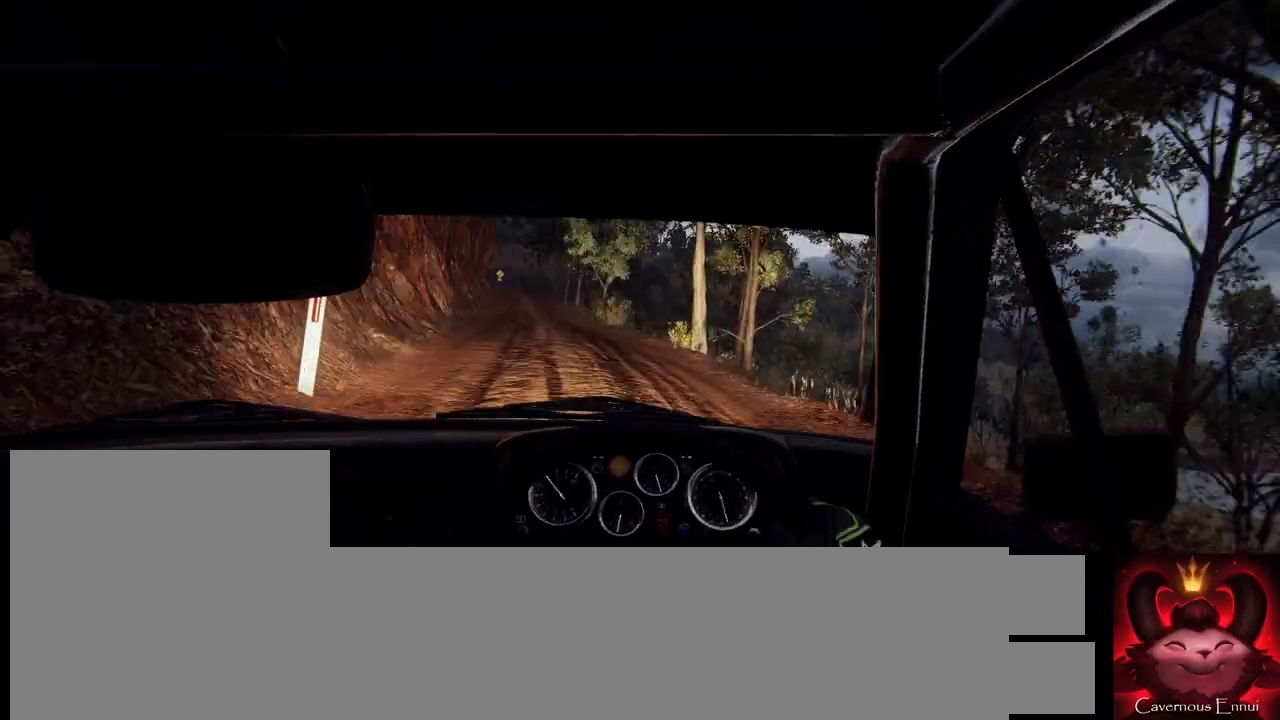
{"buttons": [], "left_stick": "right", "right_stick": "up", "events": [[233, "left_stick", "center"], [333, "right_stick", "up"], [467, "left_stick", "right"]]}
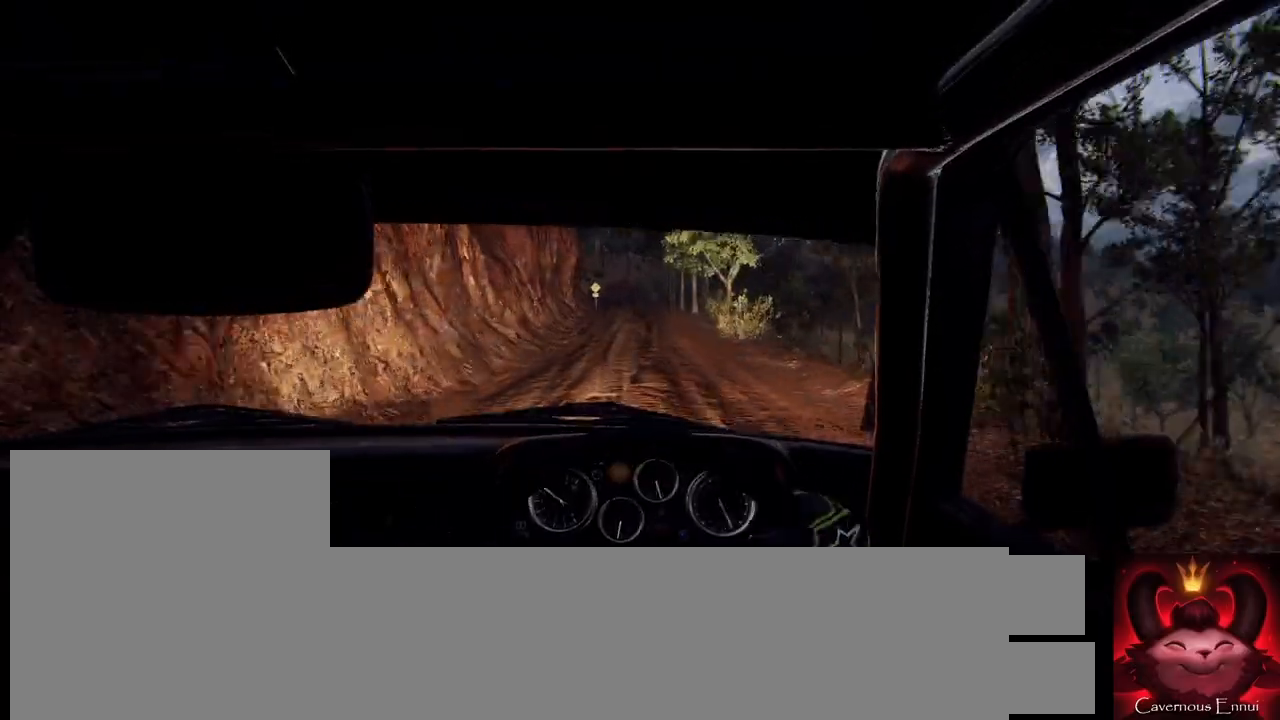
{"buttons": [], "left_stick": "right", "right_stick": "up", "events": [[200, "left_stick", "center"], [433, "left_stick", "right"]]}
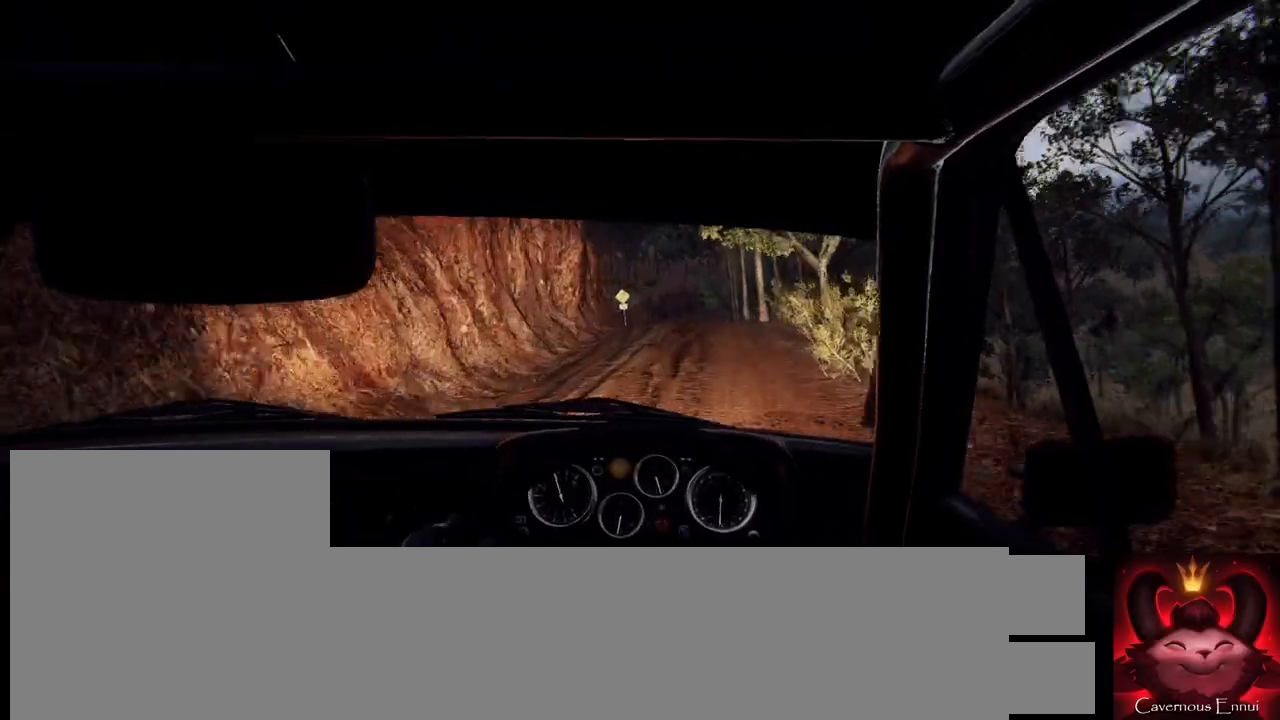
{"buttons": [], "left_stick": "center", "right_stick": "up", "events": [[100, "left_stick", "center"], [167, "left_stick", "left"], [467, "left_stick", "center"]]}
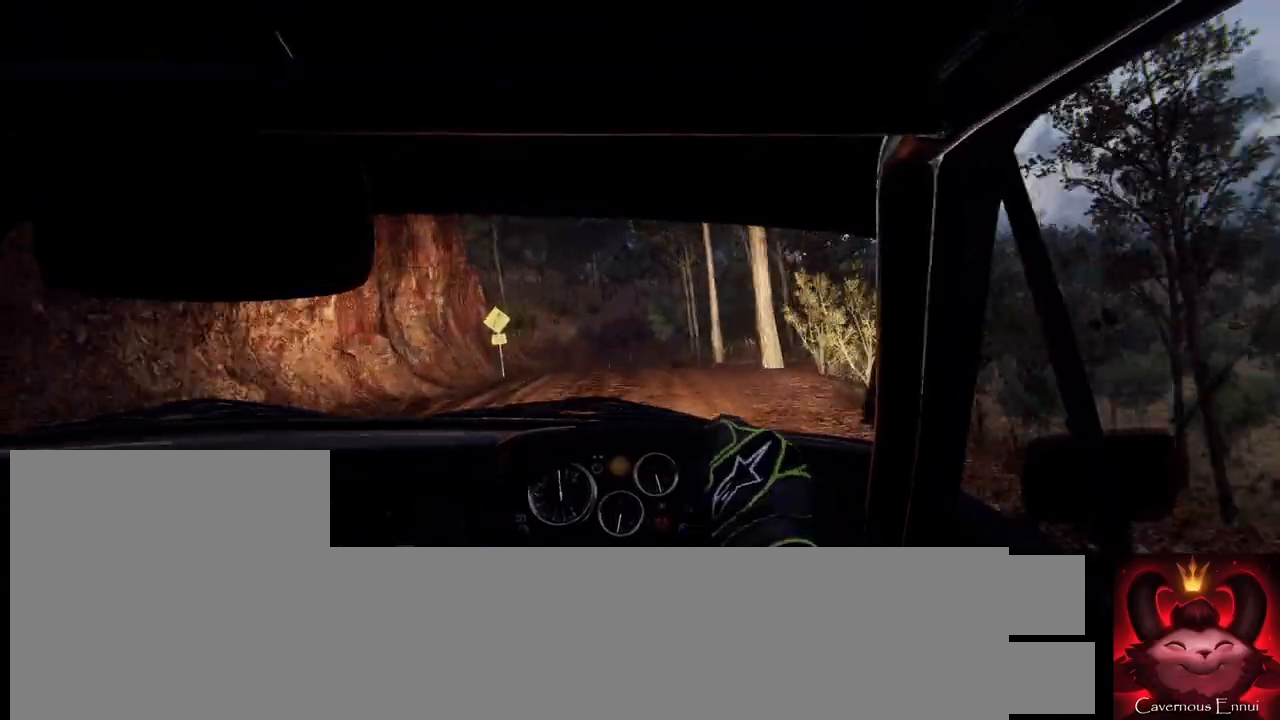
{"buttons": [], "left_stick": "center", "right_stick": "center", "events": [[500, "right_stick", "center"]]}
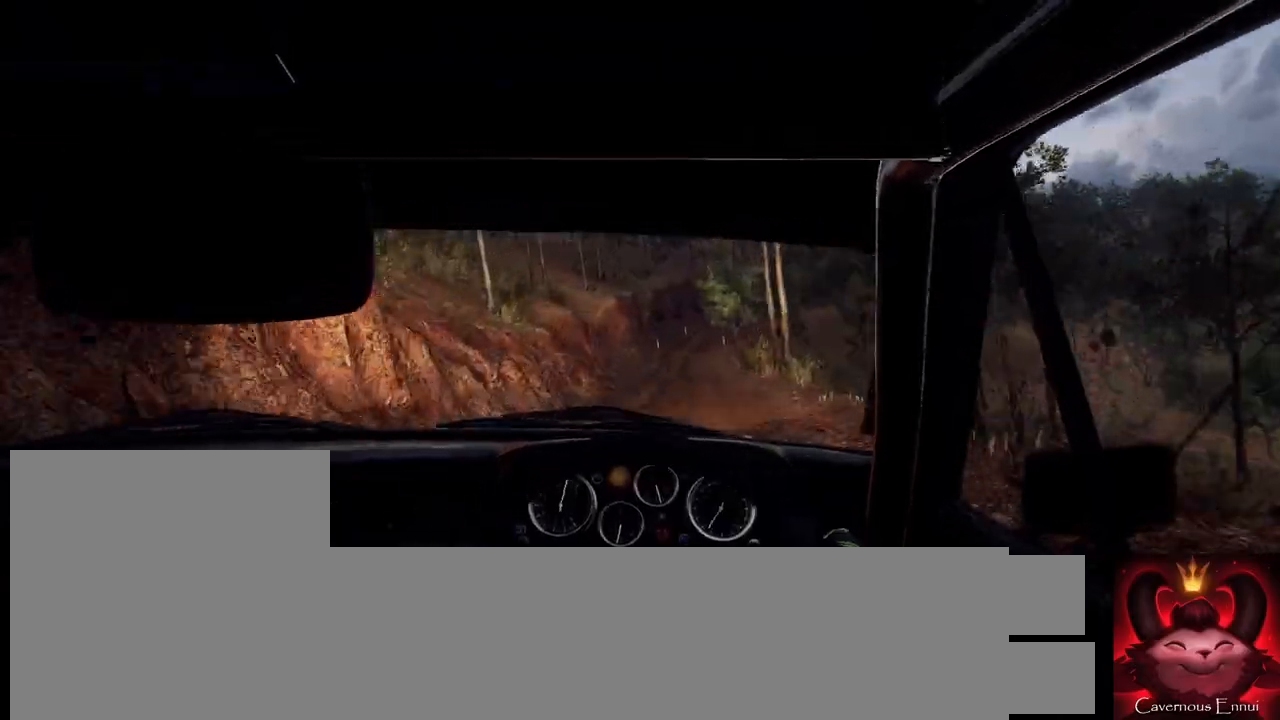
{"buttons": [], "left_stick": "right", "right_stick": "center", "events": [[133, "left_stick", "right"], [333, "left_stick", "center"], [333, "right_stick", "up"], [433, "left_stick", "right"], [500, "right_stick", "center"]]}
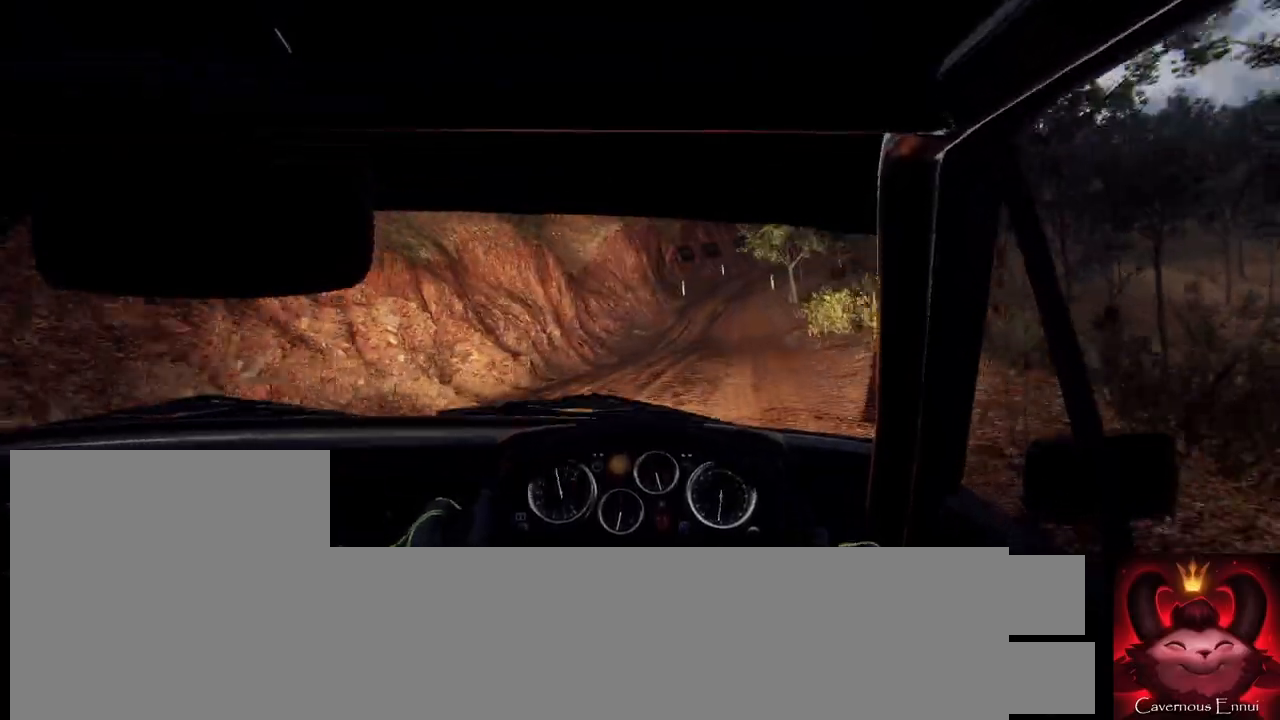
{"buttons": ["L2"], "left_stick": "right", "right_stick": "center", "events": [[133, "left_stick", "center"], [200, "right_stick", "up"], [233, "left_stick", "right"], [367, "right_stick", "center"], [433, "L2", "down"]]}
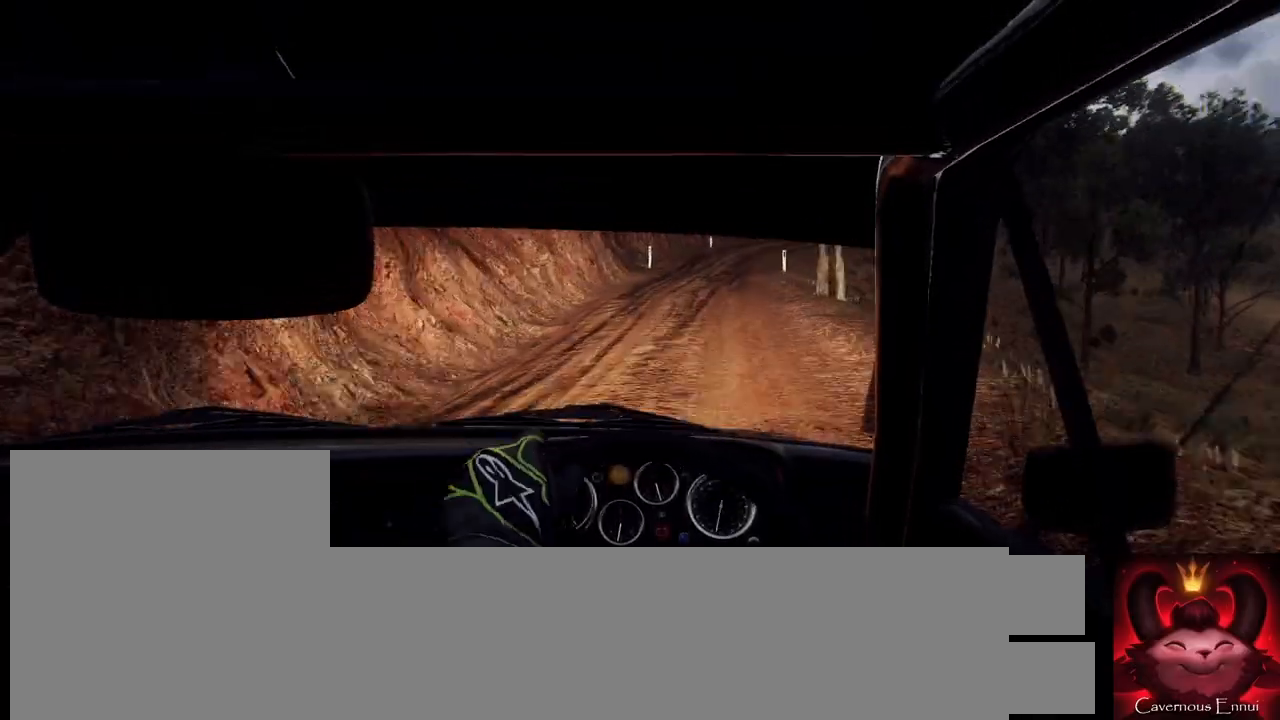
{"buttons": [], "left_stick": "center", "right_stick": "center", "events": [[100, "L2", "up"], [200, "L2", "down"], [200, "left_stick", "center"], [267, "L2", "up"], [300, "right_stick", "up"], [433, "right_stick", "center"]]}
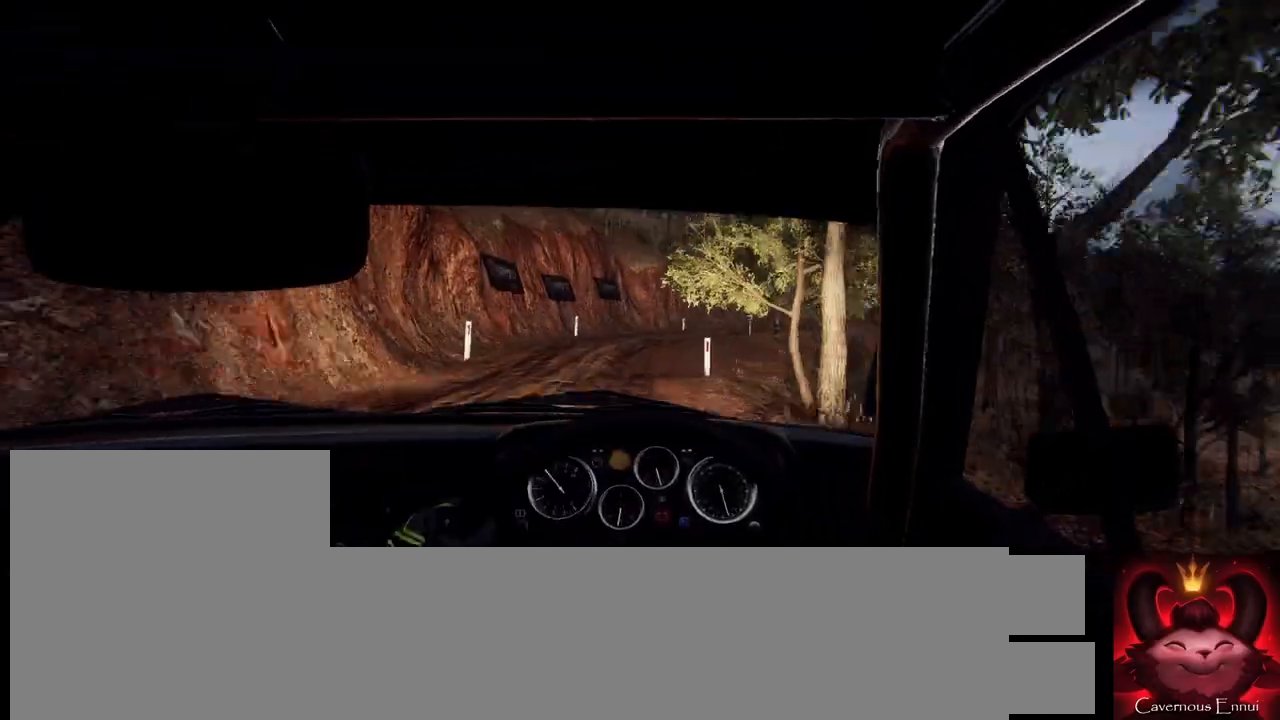
{"buttons": [], "left_stick": "down-left", "right_stick": "center", "events": [[67, "L2", "down"], [133, "left_stick", "down-right"], [200, "L2", "up"], [367, "left_stick", "center"], [367, "right_stick", "up"], [467, "right_stick", "center"], [500, "left_stick", "down-left"]]}
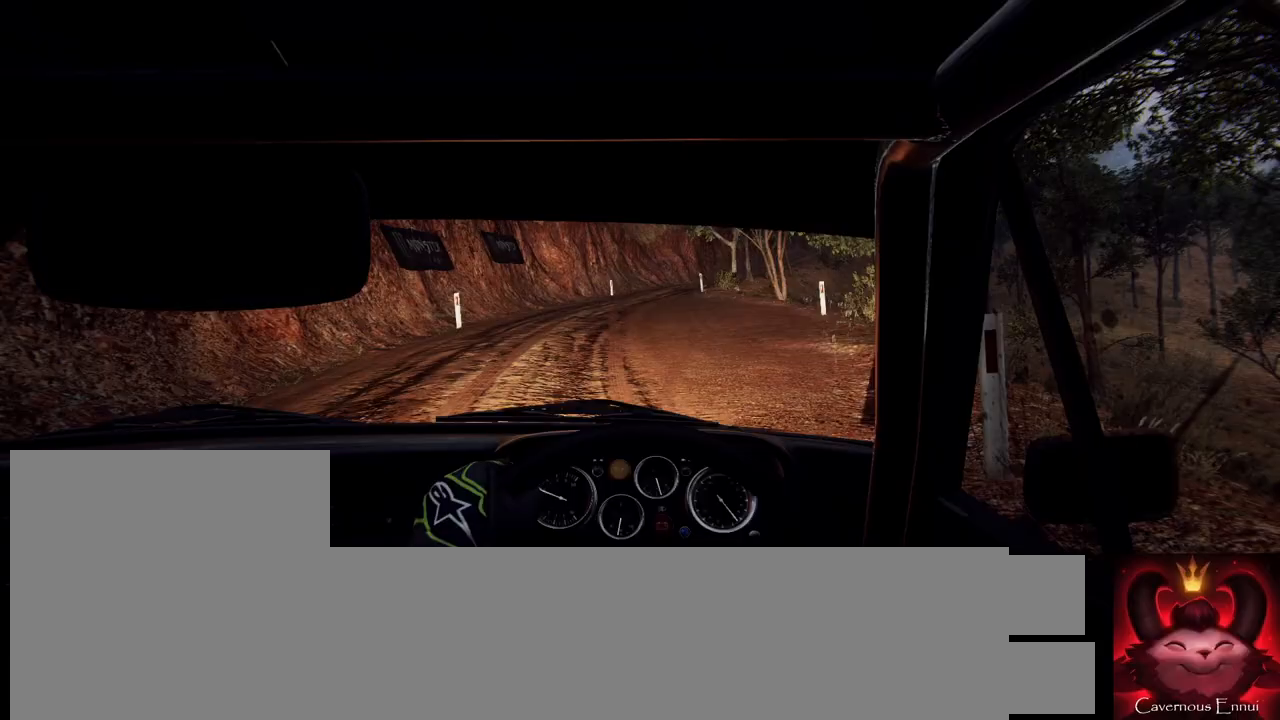
{"buttons": ["L2"], "left_stick": "right", "right_stick": "center", "events": [[167, "left_stick", "center"], [233, "right_stick", "up"], [367, "left_stick", "right"], [400, "right_stick", "center"], [500, "L2", "down"]]}
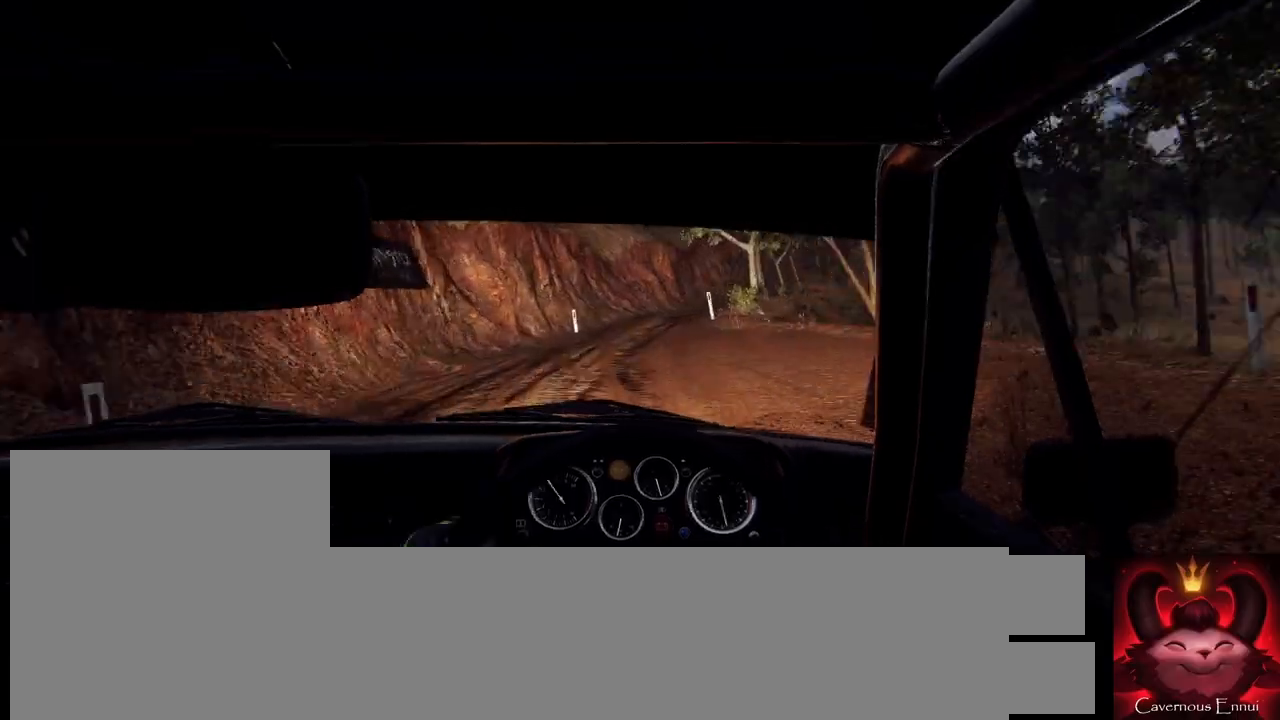
{"buttons": [], "left_stick": "center", "right_stick": "up", "events": [[100, "L2", "up"], [200, "left_stick", "center"], [300, "left_stick", "right"], [433, "left_stick", "center"], [433, "right_stick", "up"]]}
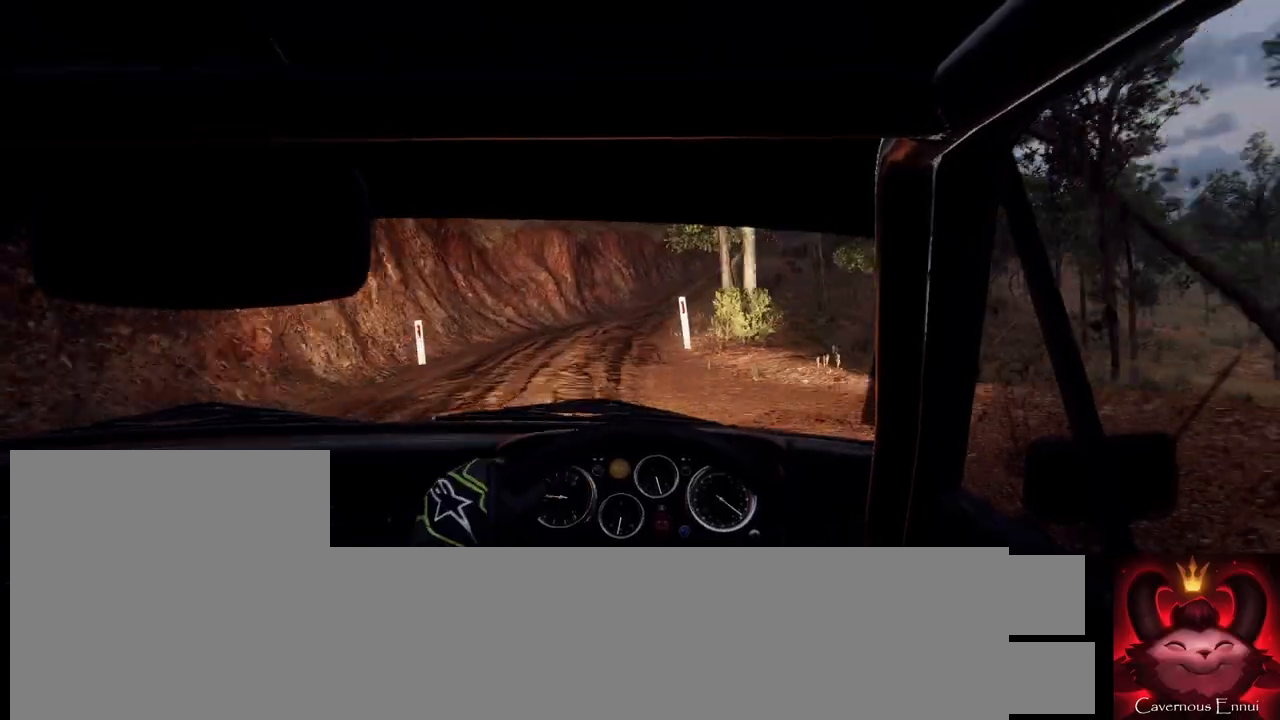
{"buttons": [], "left_stick": "center", "right_stick": "up", "events": [[33, "left_stick", "down-left"], [67, "right_stick", "center"], [167, "left_stick", "center"], [200, "right_stick", "up"], [400, "left_stick", "left"], [467, "left_stick", "center"]]}
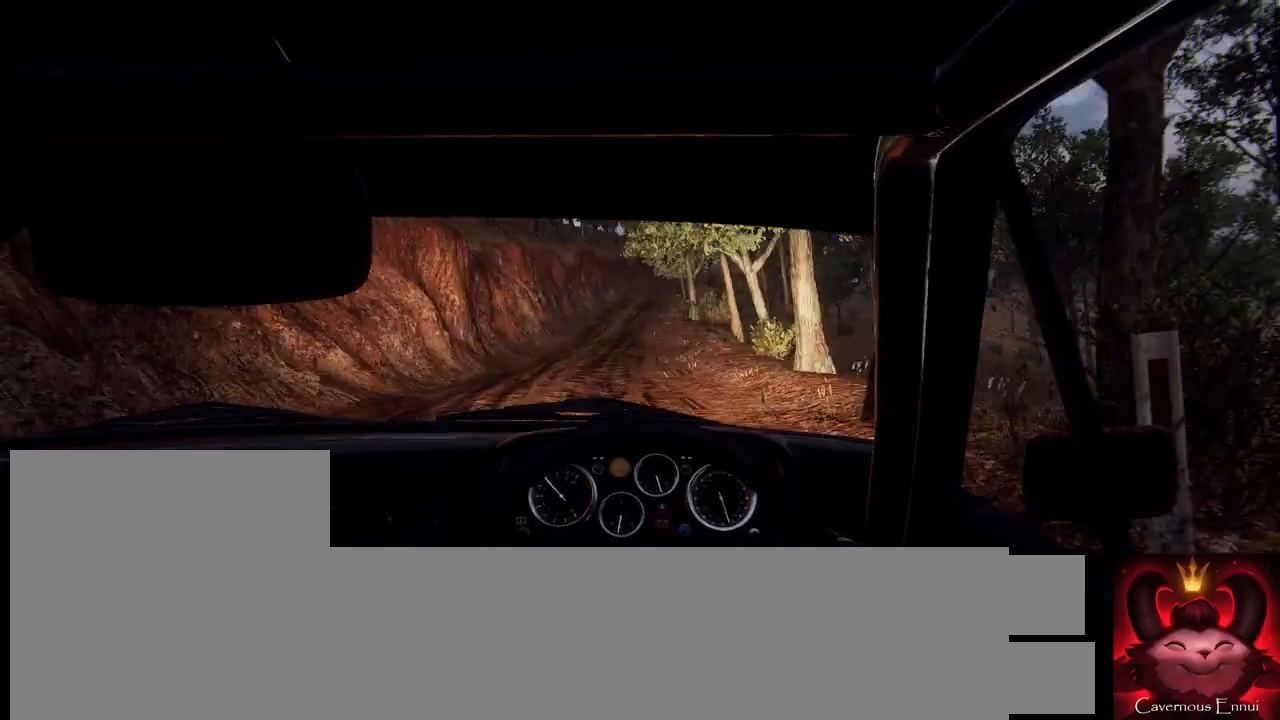
{"buttons": [], "left_stick": "center", "right_stick": "up", "events": [[167, "left_stick", "right"], [467, "left_stick", "center"]]}
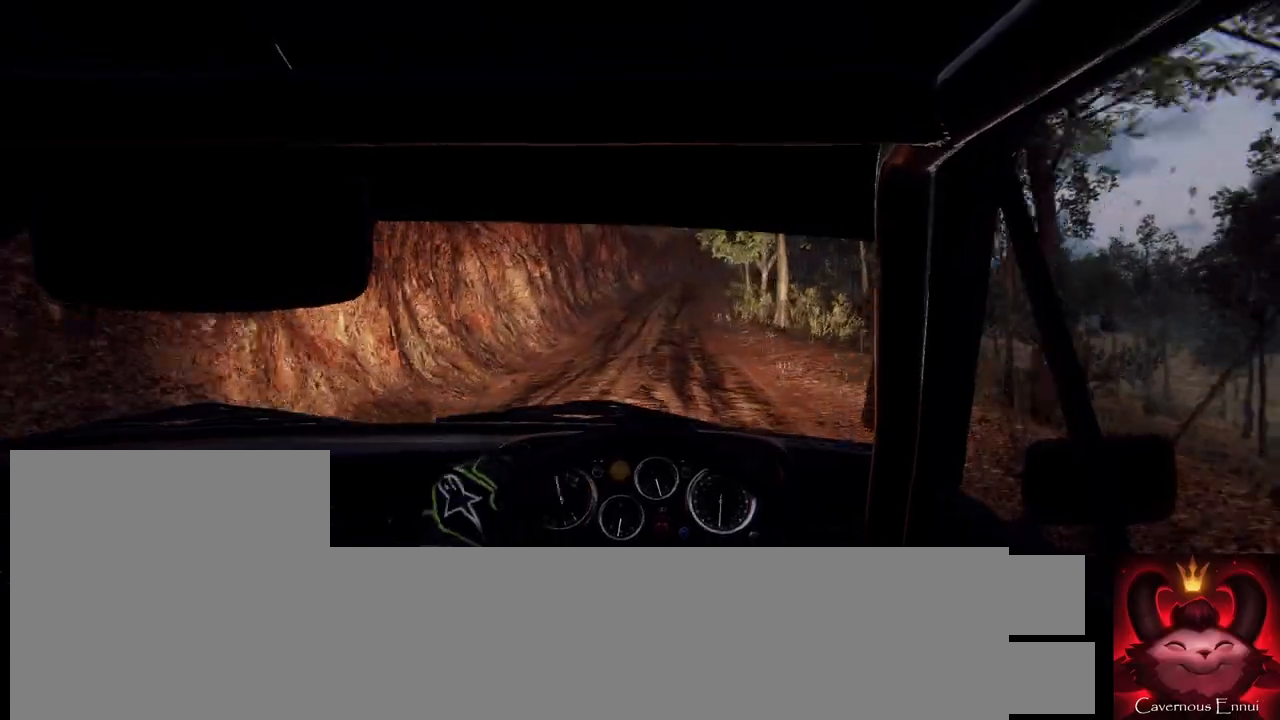
{"buttons": [], "left_stick": "center", "right_stick": "up", "events": [[133, "left_stick", "right"], [433, "left_stick", "center"]]}
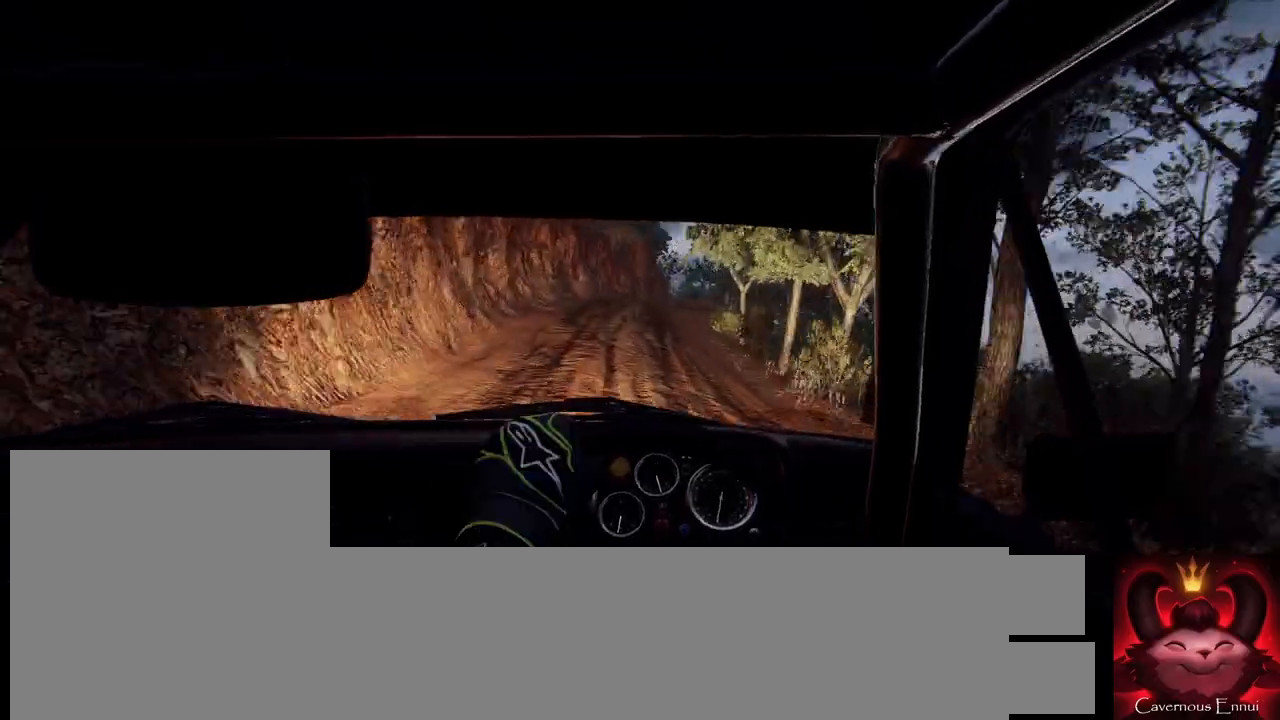
{"buttons": [], "left_stick": "right", "right_stick": "center", "events": [[33, "right_stick", "center"], [100, "left_stick", "right"], [200, "left_stick", "center"], [200, "right_stick", "up"], [400, "left_stick", "right"], [400, "right_stick", "center"]]}
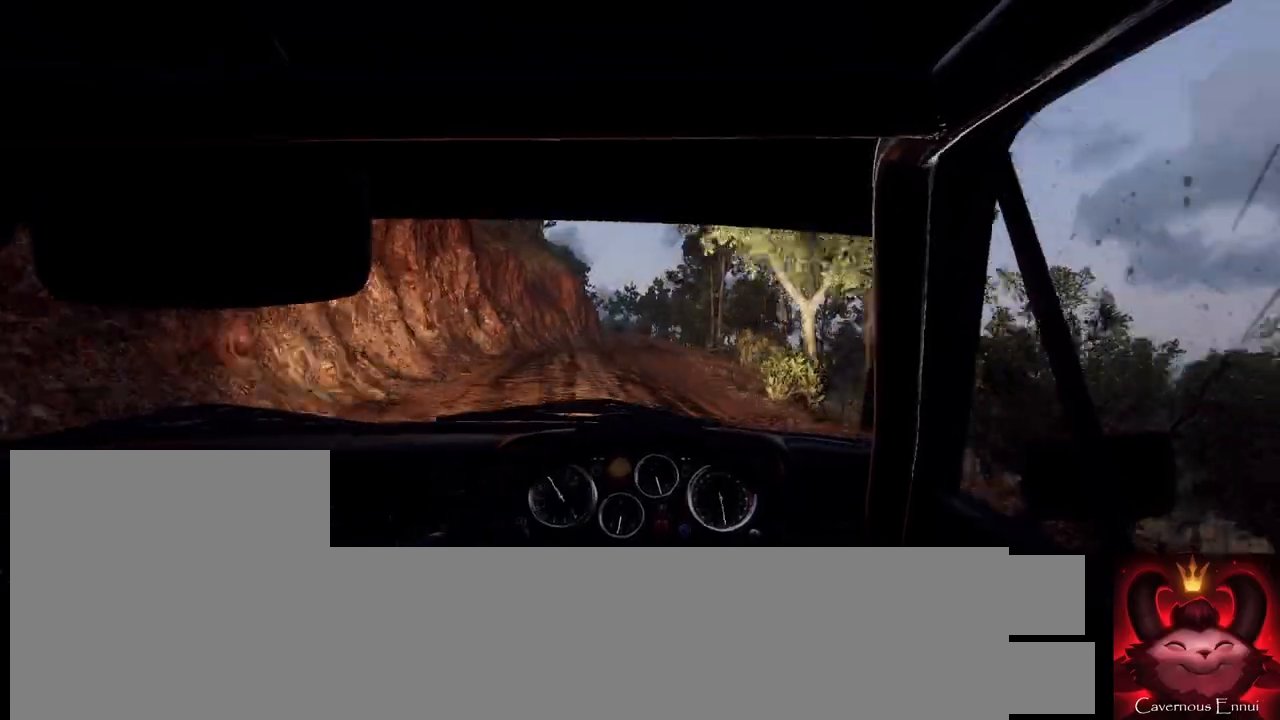
{"buttons": [], "left_stick": "down-left", "right_stick": "up", "events": [[233, "left_stick", "center"], [367, "right_stick", "up"], [400, "left_stick", "down-left"]]}
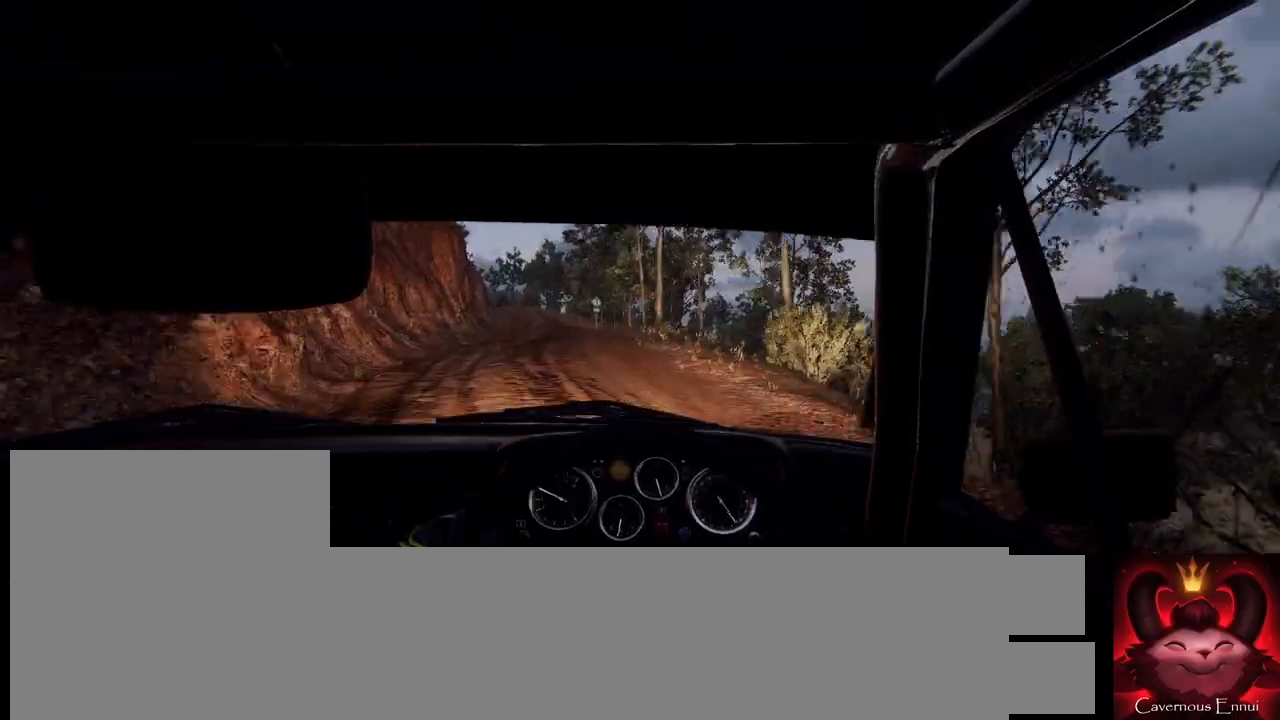
{"buttons": [], "left_stick": "center", "right_stick": "up", "events": [[67, "right_stick", "center"], [200, "right_stick", "up"], [333, "left_stick", "center"]]}
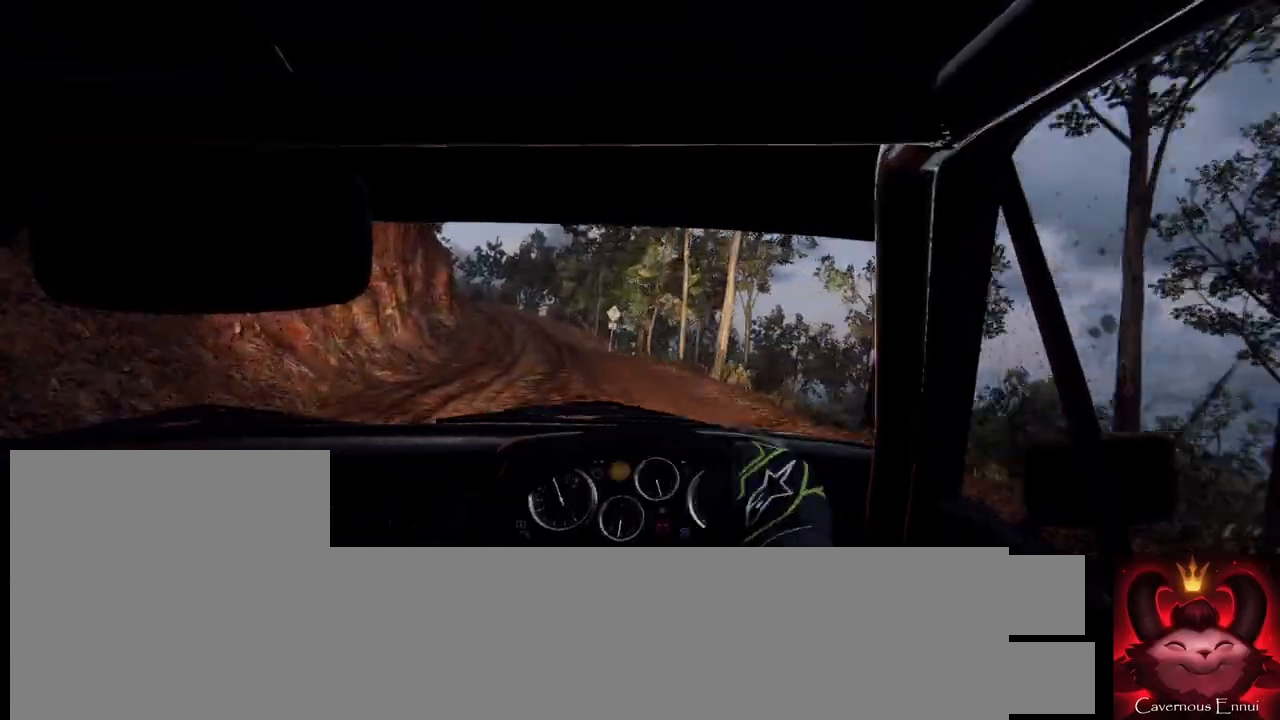
{"buttons": [], "left_stick": "center", "right_stick": "up", "events": [[100, "left_stick", "down-left"], [300, "left_stick", "center"]]}
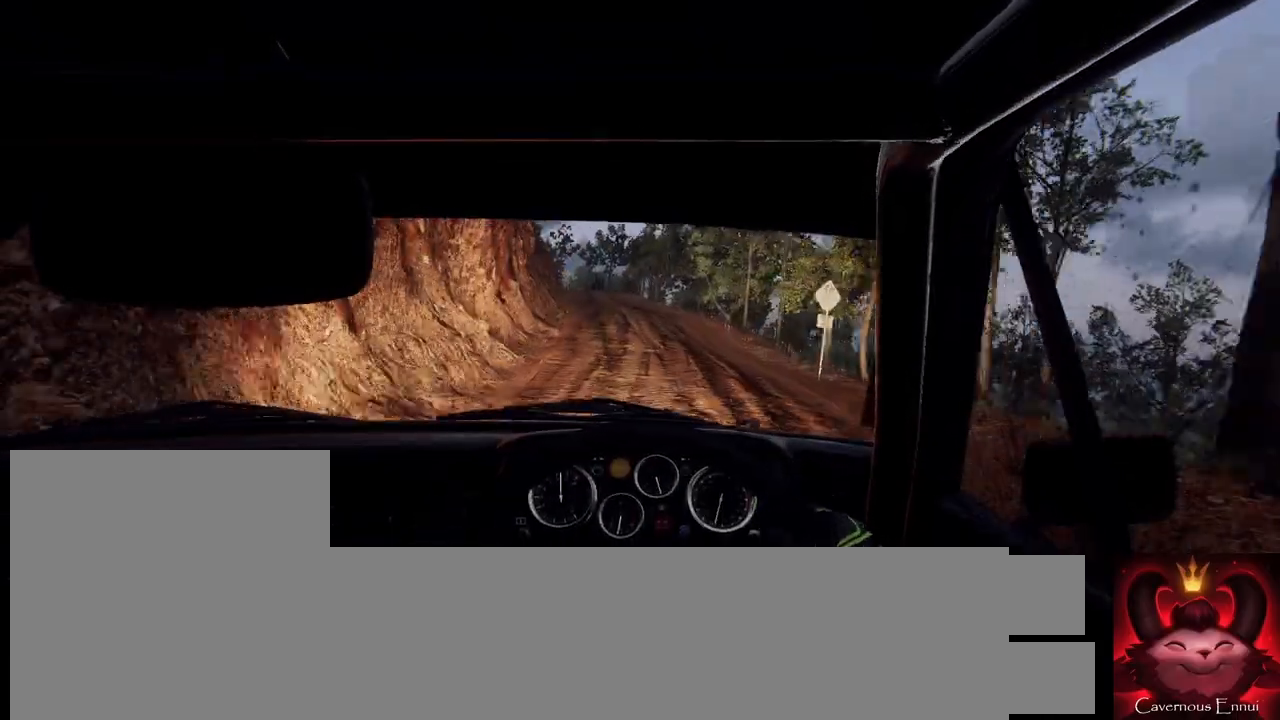
{"buttons": [], "left_stick": "center", "right_stick": "up", "events": [[133, "left_stick", "left"], [267, "left_stick", "center"], [433, "left_stick", "left"], [500, "left_stick", "center"]]}
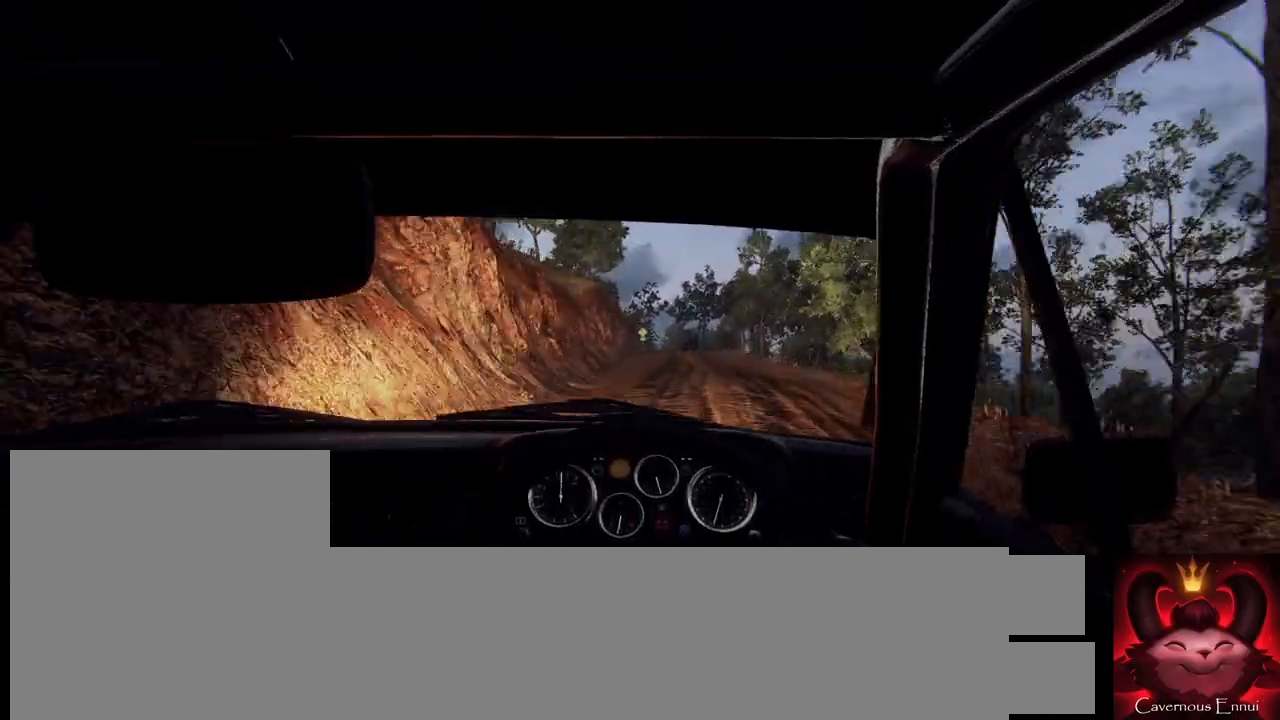
{"buttons": [], "left_stick": "right", "right_stick": "up", "events": [[167, "left_stick", "right"], [267, "right_stick", "center"], [467, "right_stick", "up"]]}
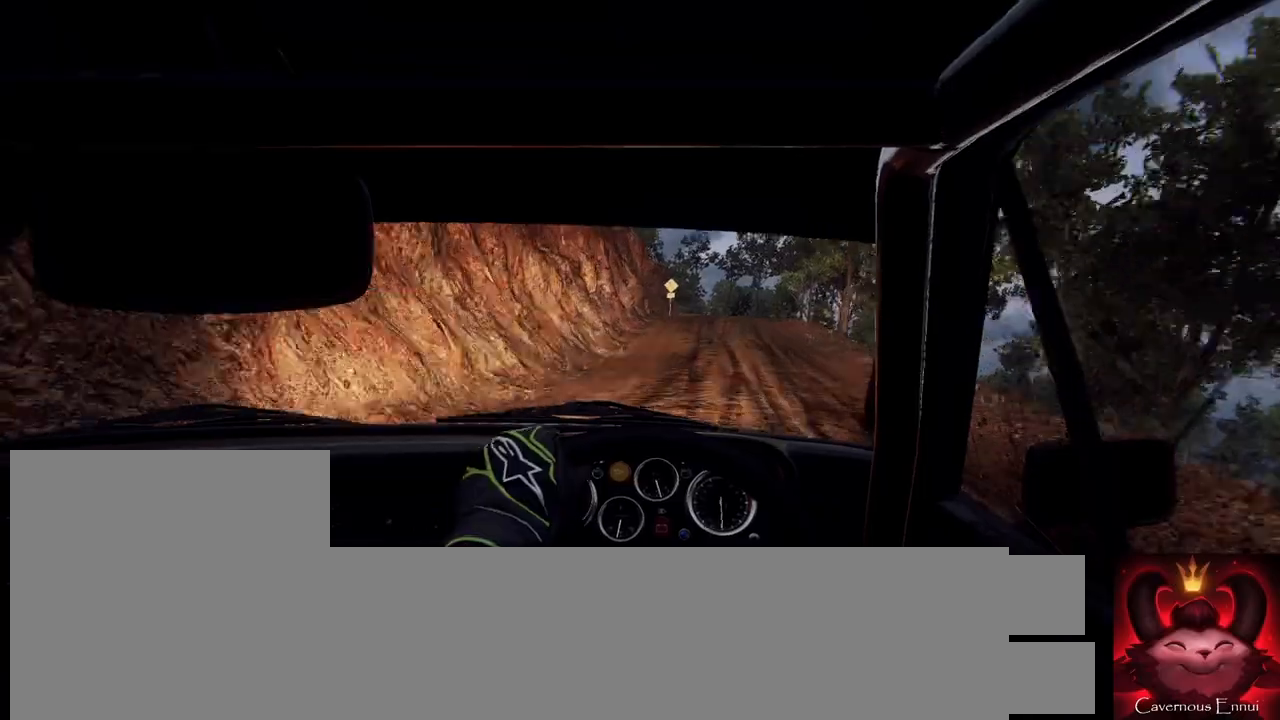
{"buttons": [], "left_stick": "center", "right_stick": "up", "events": [[33, "left_stick", "center"], [100, "right_stick", "center"], [133, "L2", "down"], [233, "L2", "up"], [333, "right_stick", "up"]]}
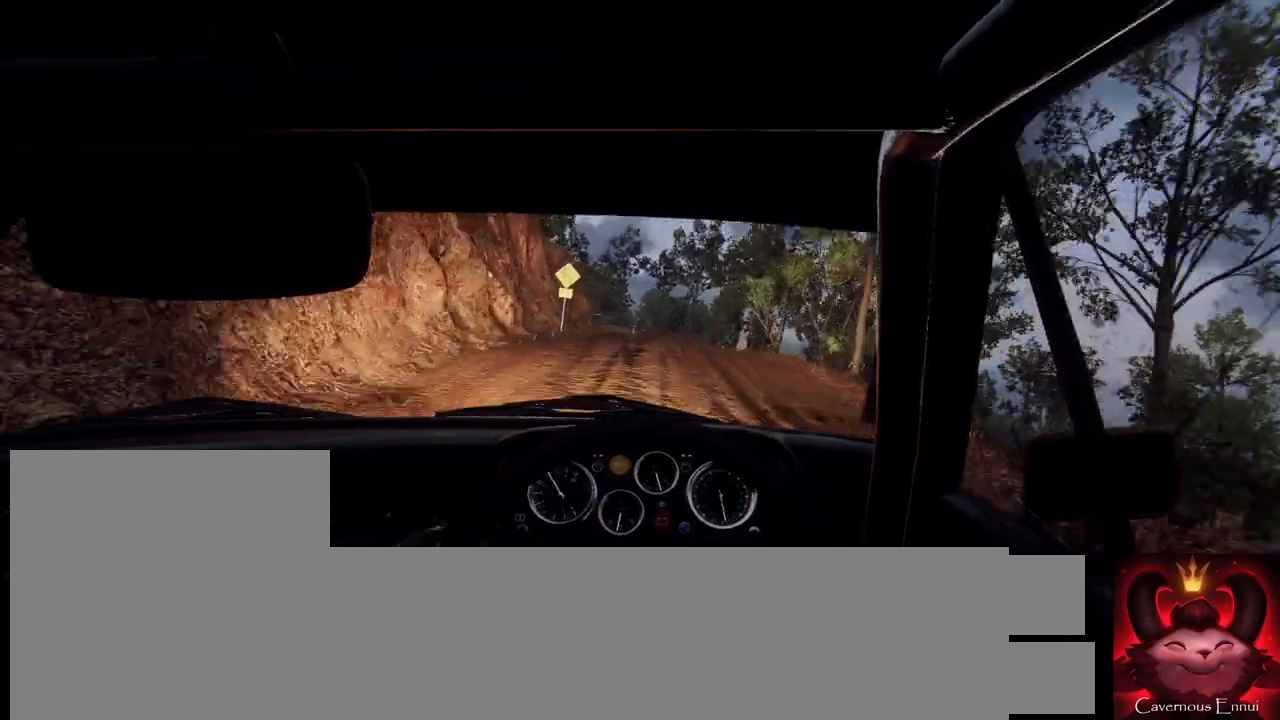
{"buttons": [], "left_stick": "center", "right_stick": "center", "events": [[267, "right_stick", "center"]]}
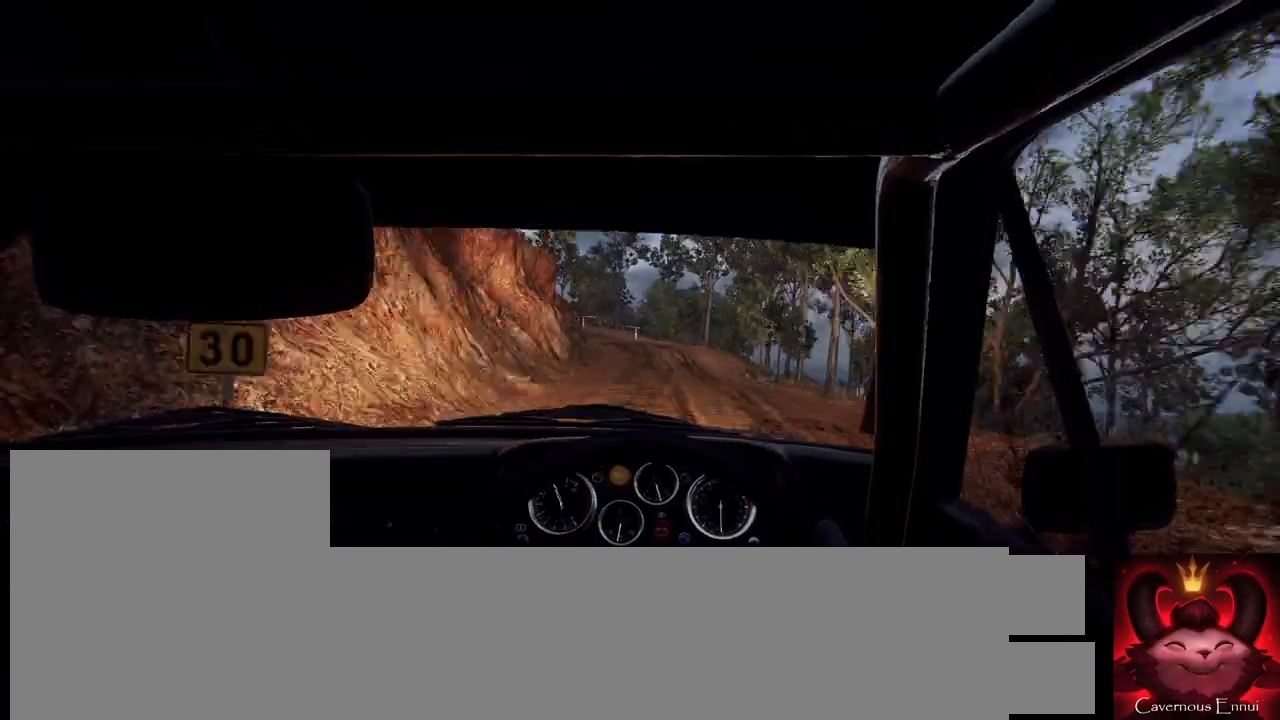
{"buttons": [], "left_stick": "center", "right_stick": "center", "events": [[33, "L2", "down"], [33, "left_stick", "right"], [100, "right_stick", "up"], [133, "L2", "up"], [200, "left_stick", "center"], [233, "right_stick", "center"], [267, "L2", "down"], [367, "L1", "down"], [367, "L2", "up"], [467, "L1", "up"]]}